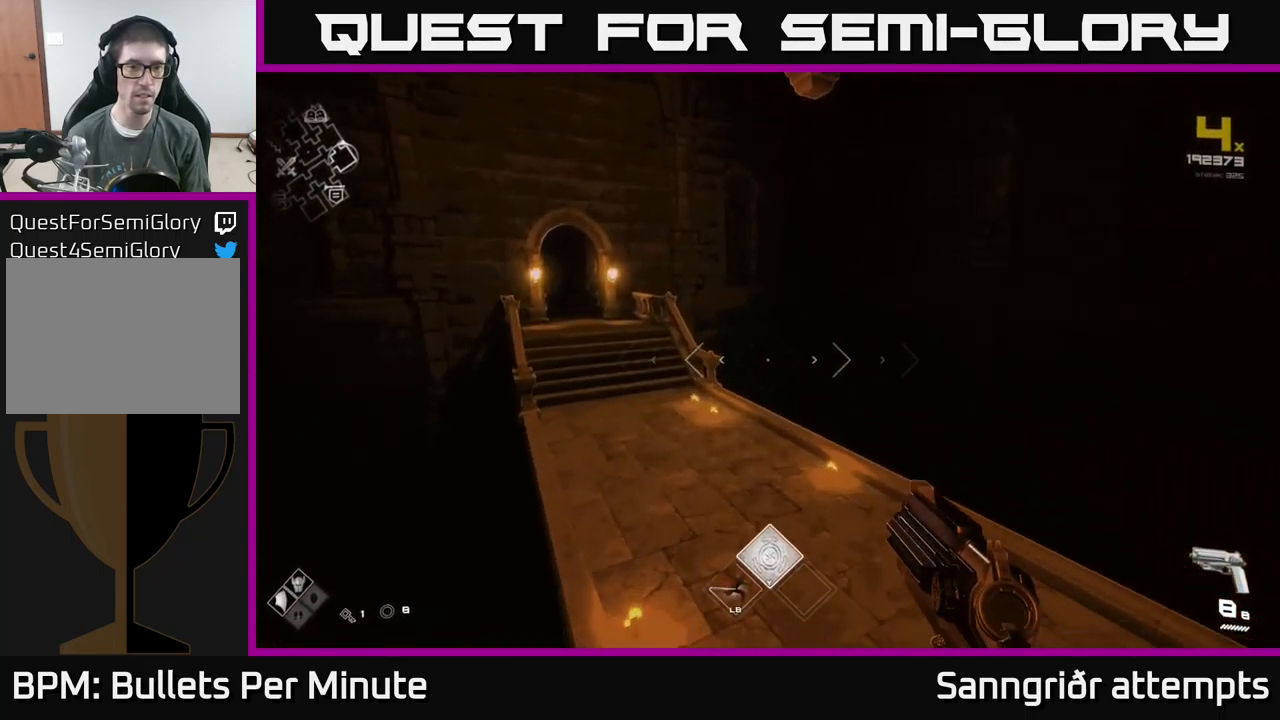
Gameplay with a controller (Xbox layout); each line is a JSON object with the inputs held at the frame after it. "events" lists button and stick changes between this image and that frame as [ms after this image, input, new state], when the widget could be followed in between. Not read: L1.
{"buttons": [], "left_stick": "up", "right_stick": "up-left", "events": [[34, "left_stick", "up-left"], [84, "right_stick", "left"], [167, "left_stick", "up"], [200, "right_stick", "center"], [484, "right_stick", "up-left"]]}
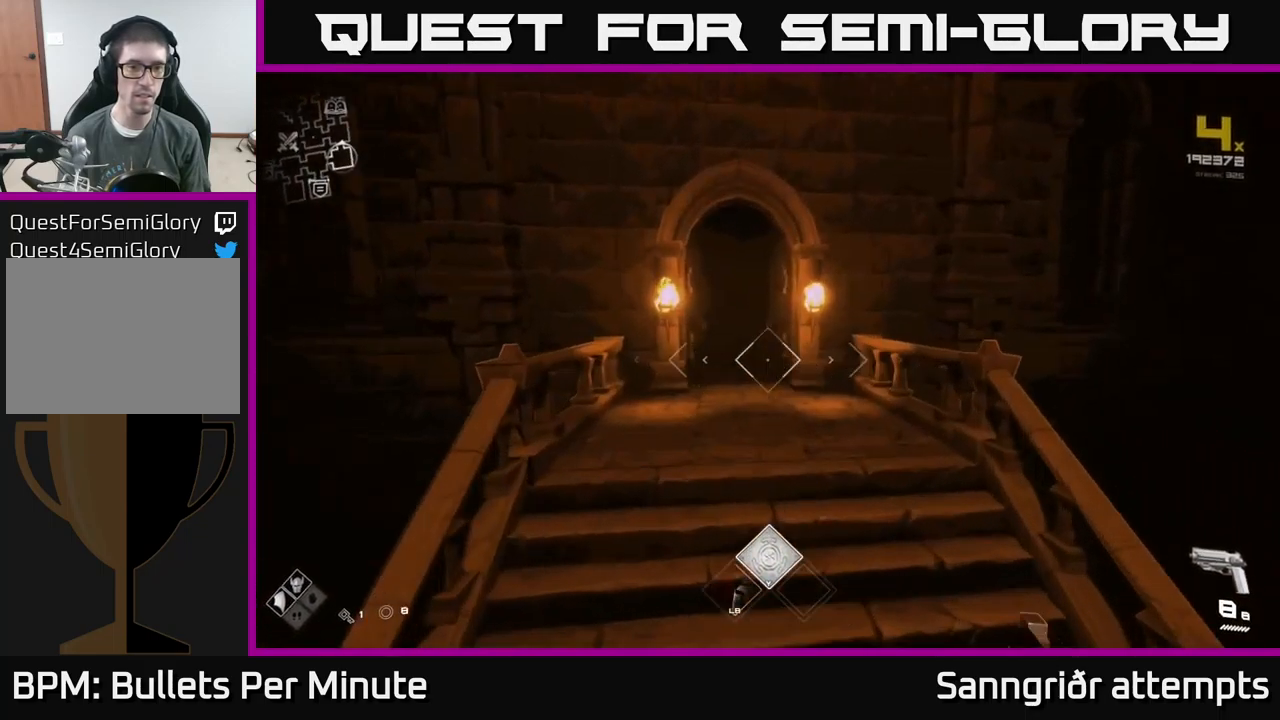
{"buttons": [], "left_stick": "up", "right_stick": "center", "events": [[17, "left_stick", "up-left"], [67, "right_stick", "center"], [117, "left_stick", "up"]]}
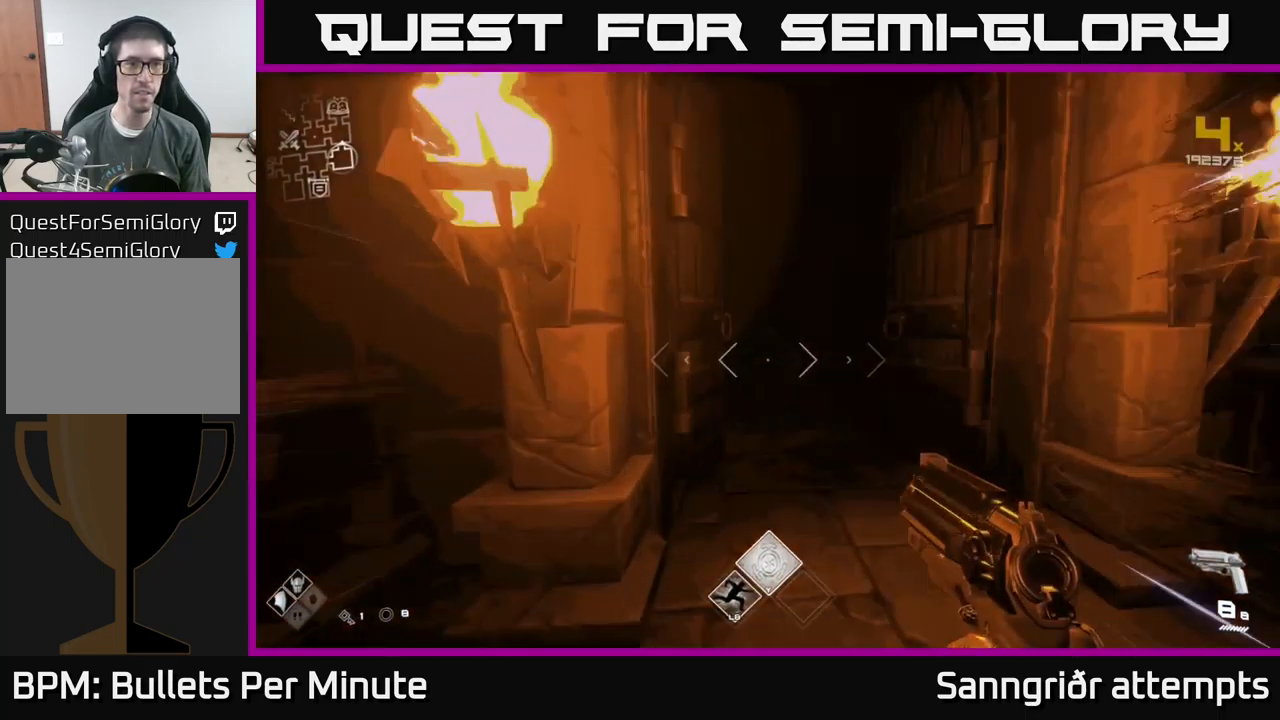
{"buttons": [], "left_stick": "up", "right_stick": "center", "events": [[67, "right_stick", "down"], [150, "right_stick", "center"]]}
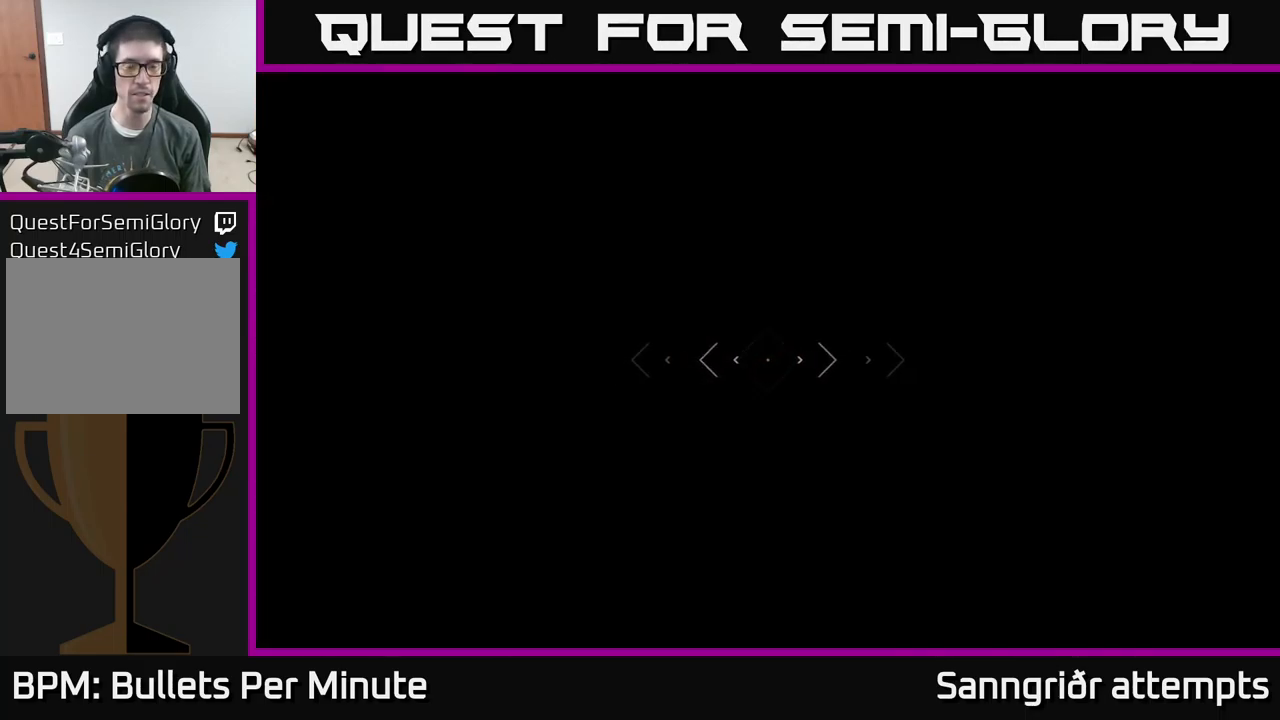
{"buttons": [], "left_stick": "up", "right_stick": "left", "events": [[217, "right_stick", "left"], [317, "right_stick", "center"], [484, "right_stick", "left"]]}
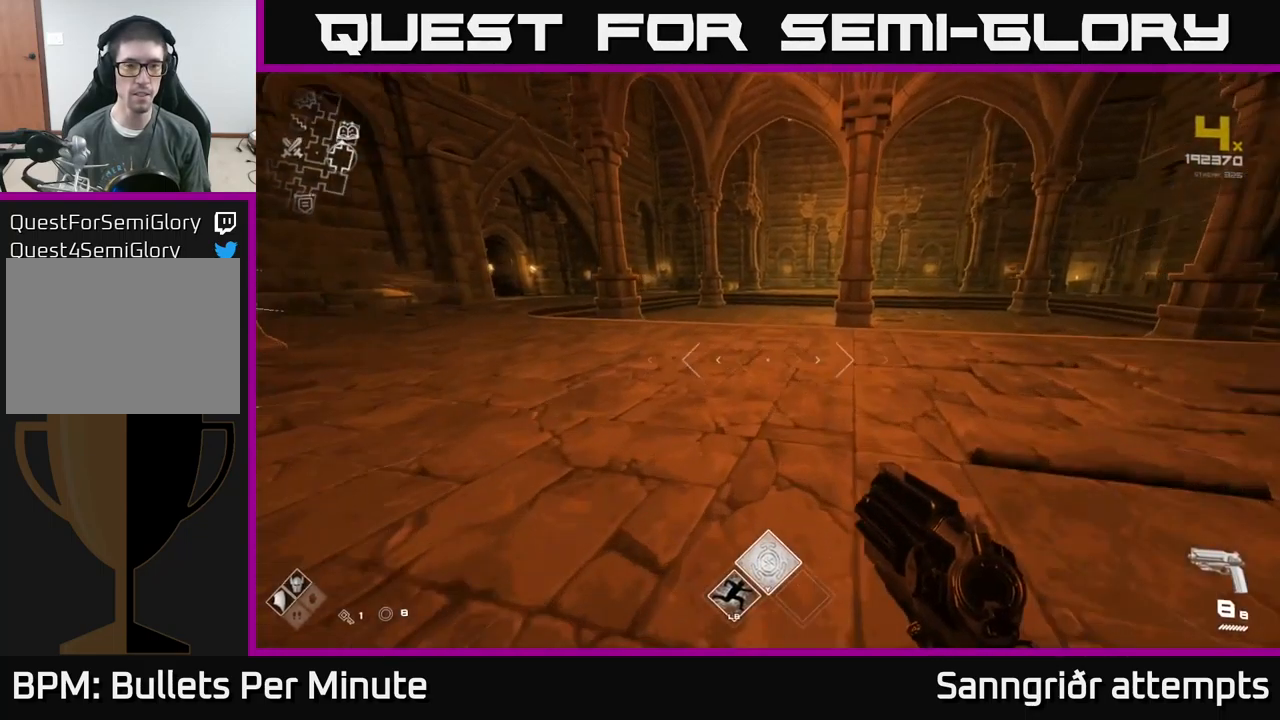
{"buttons": [], "left_stick": "up", "right_stick": "center", "events": [[217, "right_stick", "center"]]}
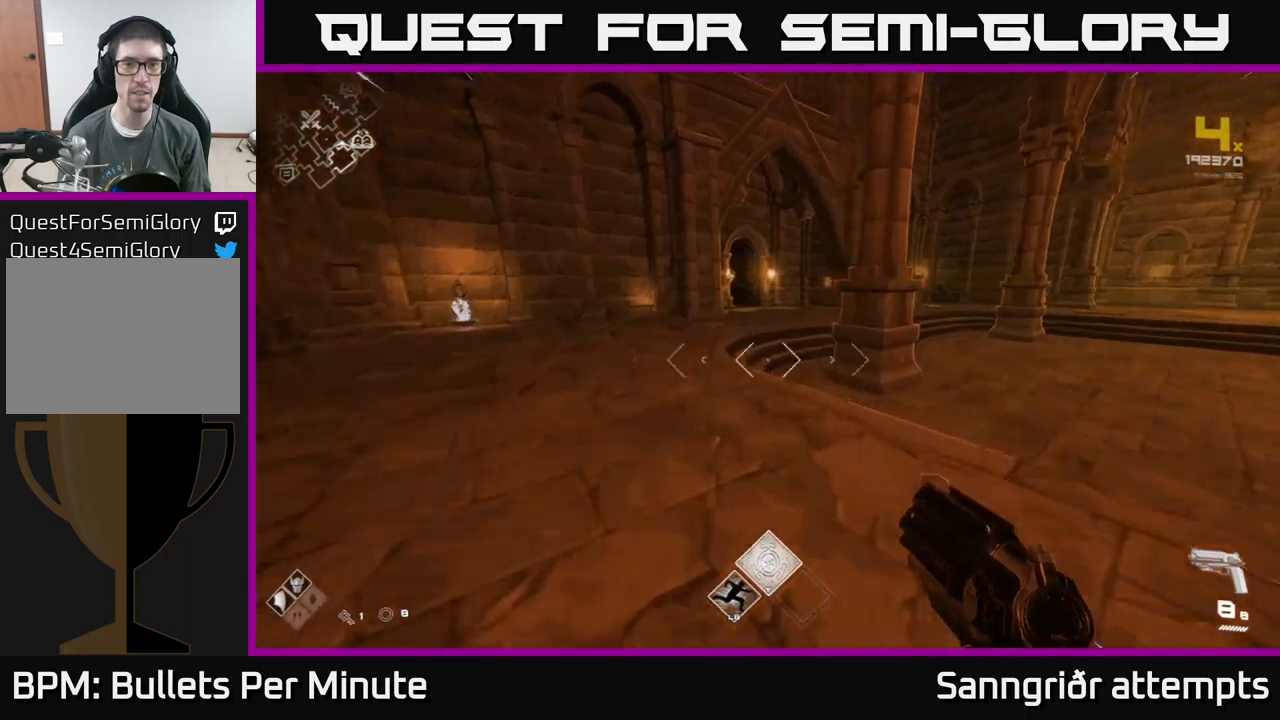
{"buttons": [], "left_stick": "up", "right_stick": "center", "events": [[17, "right_stick", "up"], [117, "right_stick", "center"]]}
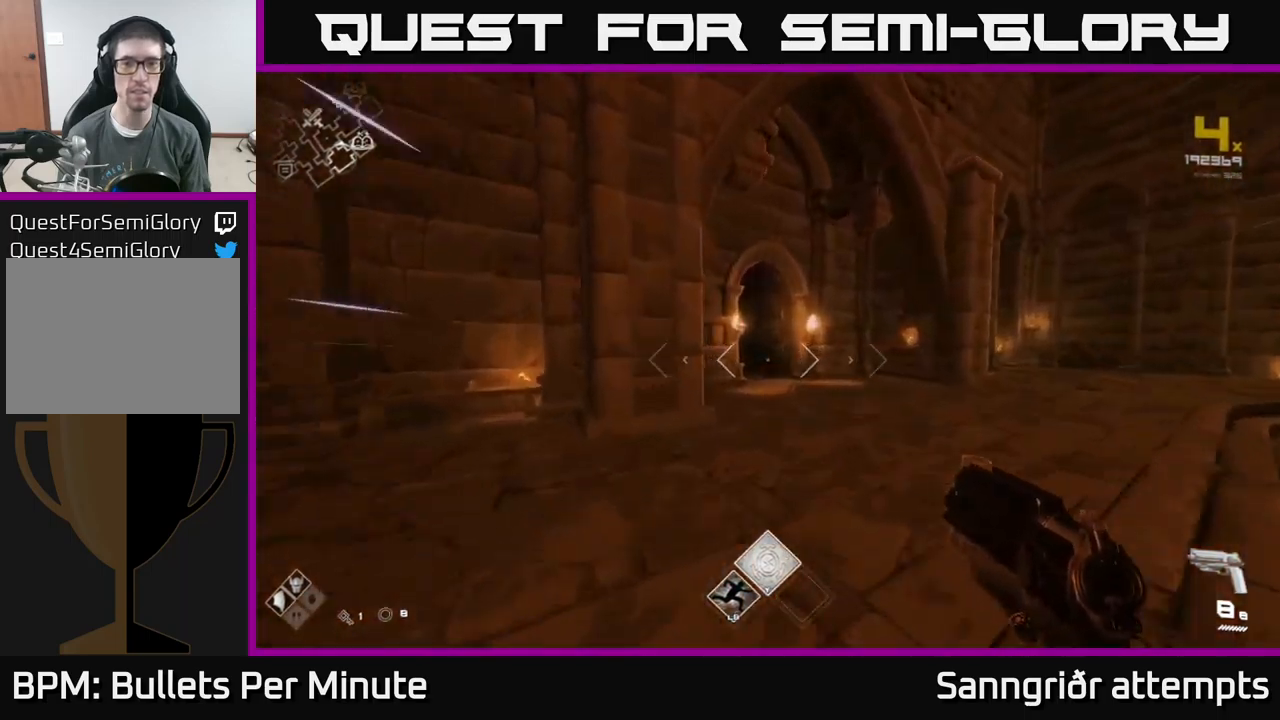
{"buttons": [], "left_stick": "up", "right_stick": "center", "events": [[100, "left_stick", "up-right"], [300, "left_stick", "up"]]}
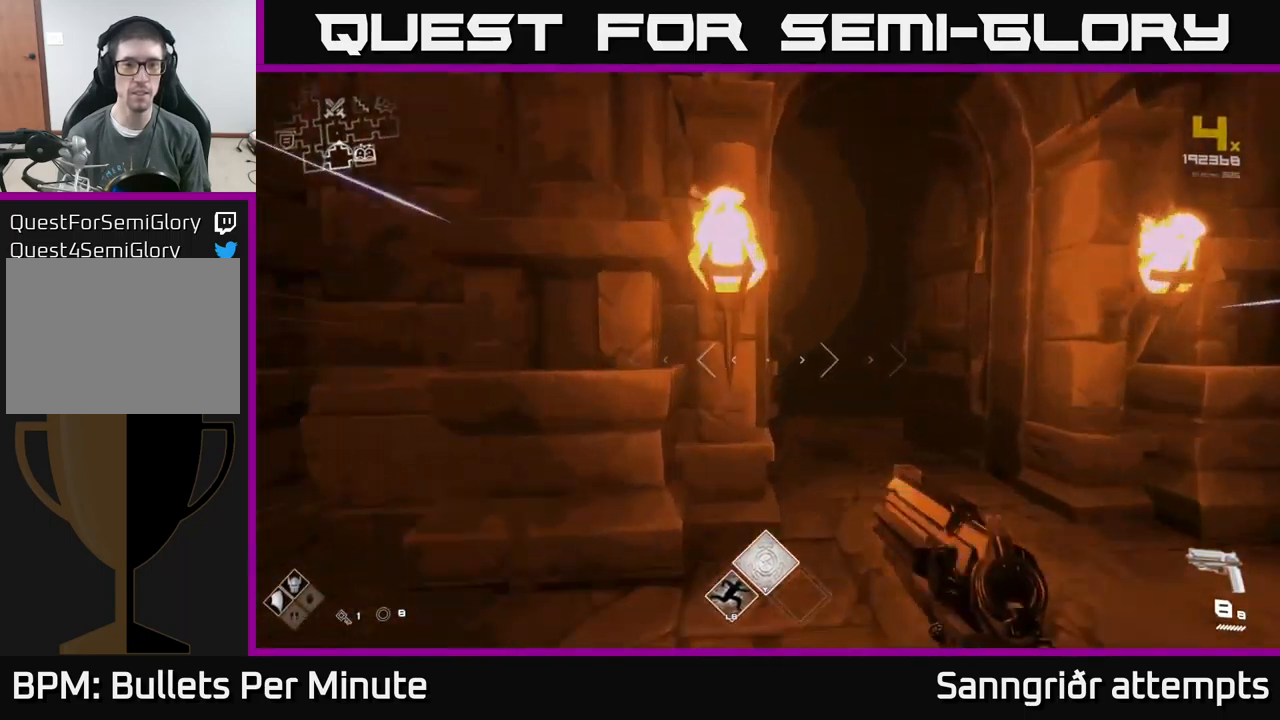
{"buttons": [], "left_stick": "up", "right_stick": "center", "events": [[100, "left_stick", "up-right"], [200, "left_stick", "up"]]}
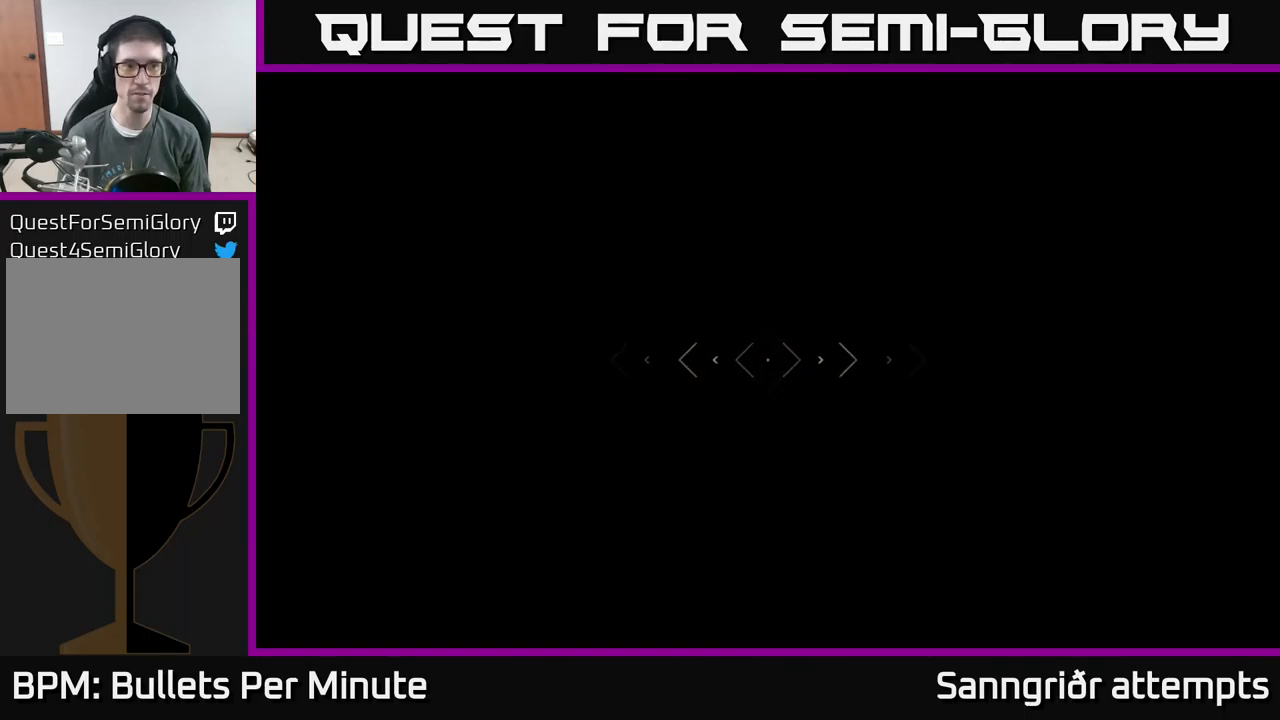
{"buttons": [], "left_stick": "up", "right_stick": "center", "events": []}
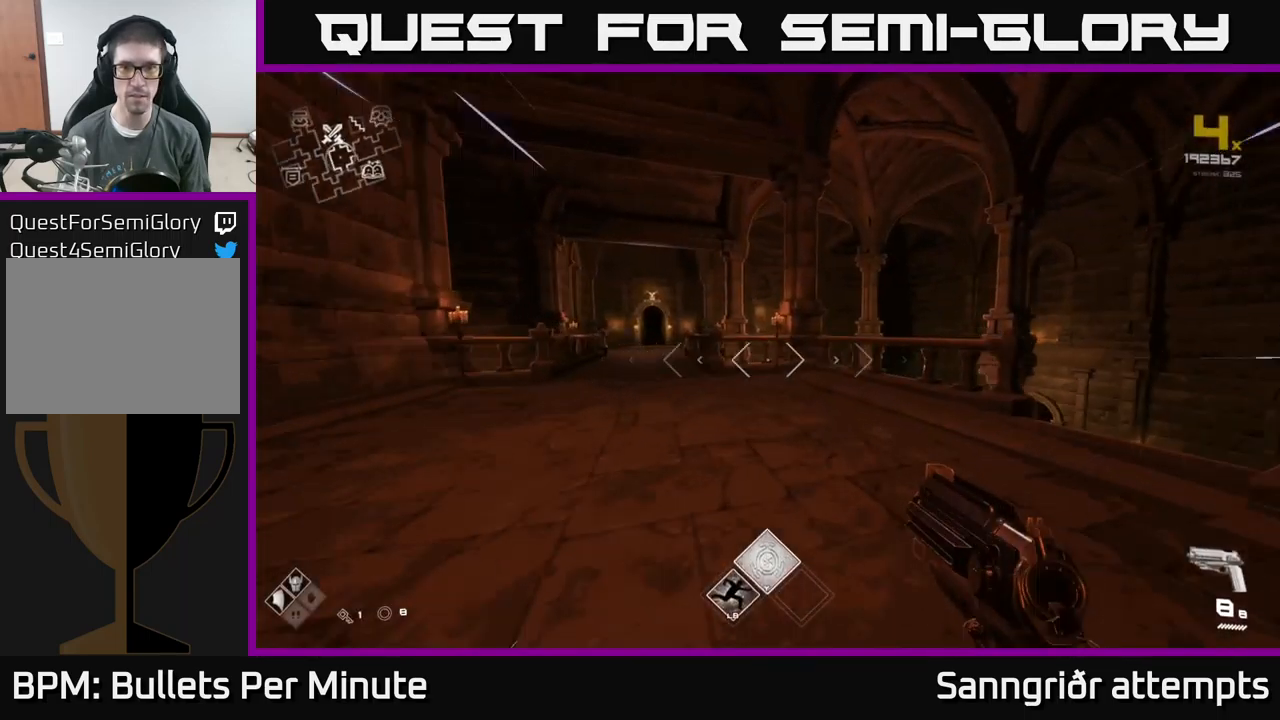
{"buttons": ["A"], "left_stick": "up", "right_stick": "center", "events": [[217, "right_stick", "right"], [300, "right_stick", "center"], [400, "A", "down"]]}
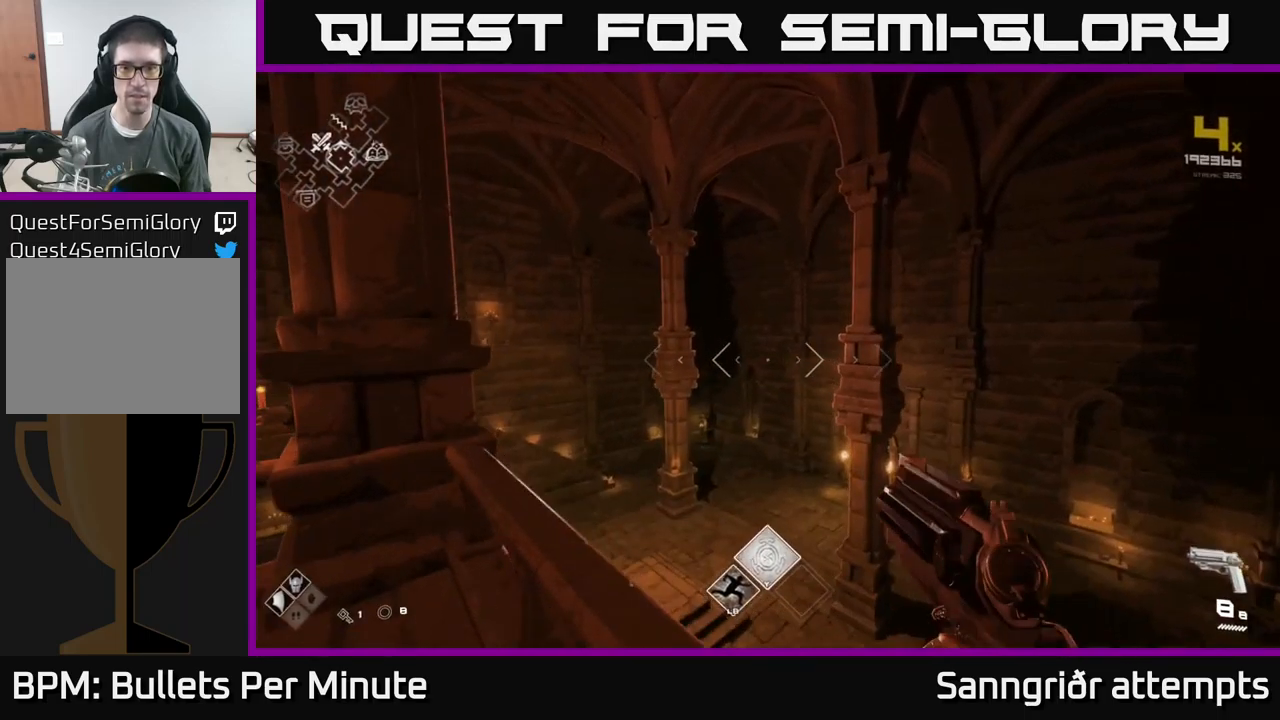
{"buttons": [], "left_stick": "up", "right_stick": "center", "events": [[50, "A", "up"], [217, "right_stick", "down-right"], [317, "right_stick", "center"]]}
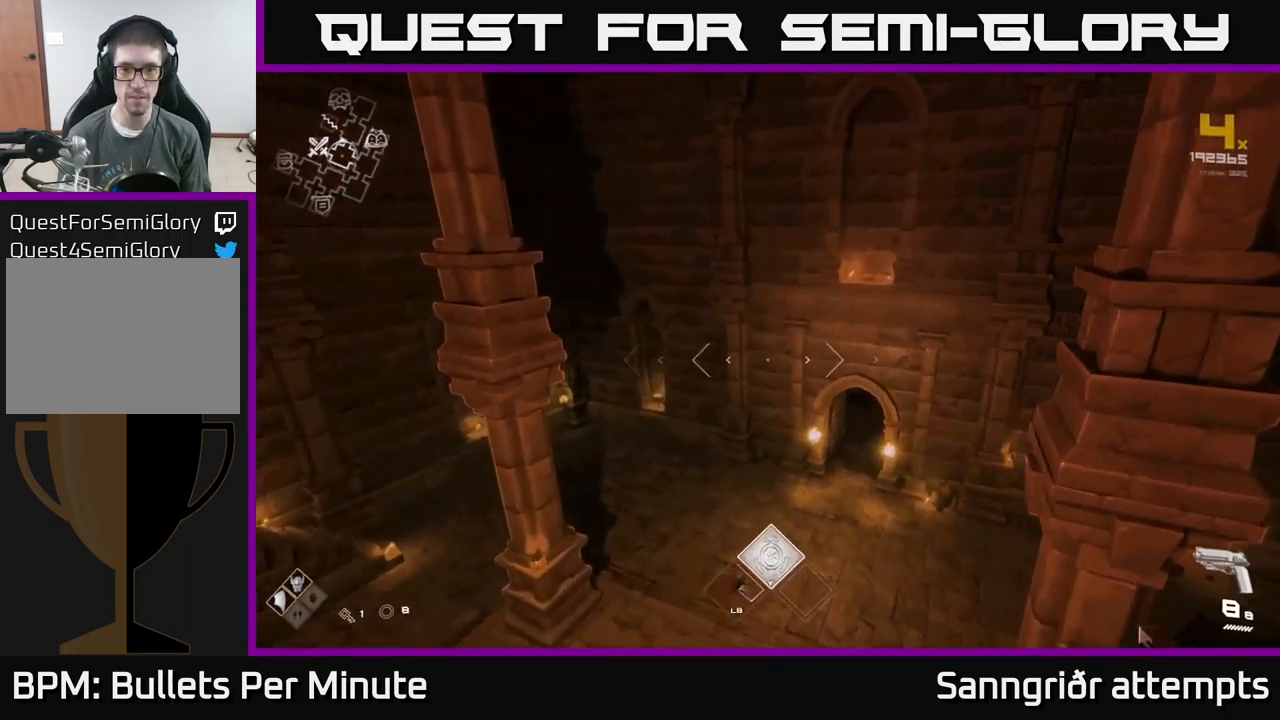
{"buttons": [], "left_stick": "up-right", "right_stick": "center", "events": [[17, "right_stick", "right"], [150, "right_stick", "center"], [400, "left_stick", "up-right"]]}
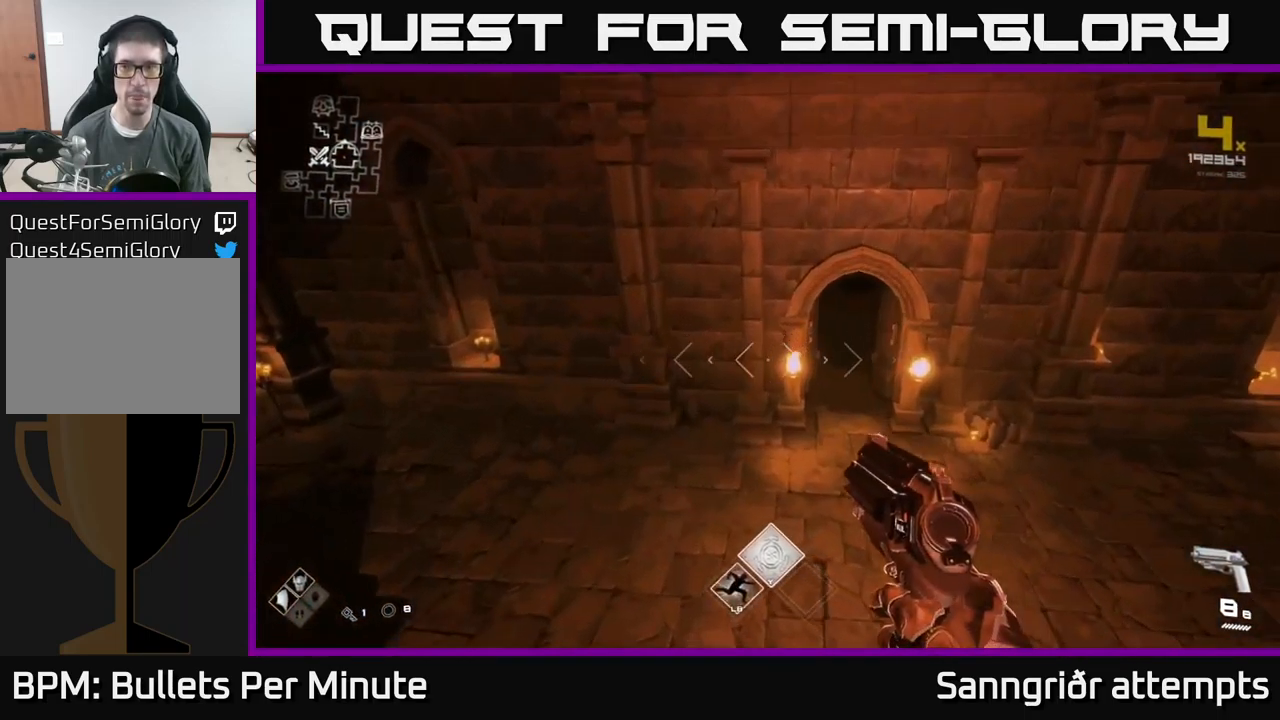
{"buttons": [], "left_stick": "up", "right_stick": "right", "events": [[67, "left_stick", "up"], [84, "right_stick", "up"], [184, "right_stick", "center"], [317, "left_stick", "up-right"], [467, "right_stick", "right"], [500, "left_stick", "up"]]}
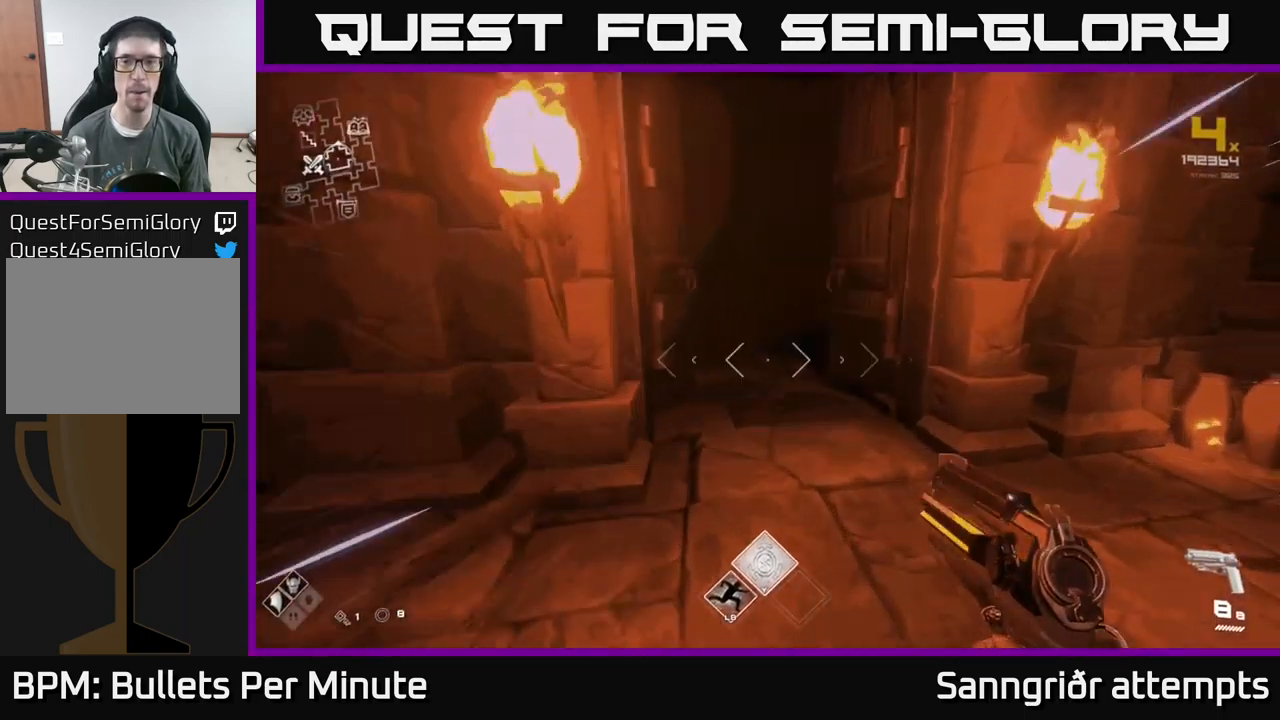
{"buttons": [], "left_stick": "up", "right_stick": "center", "events": [[50, "right_stick", "center"], [234, "right_stick", "left"], [317, "right_stick", "center"]]}
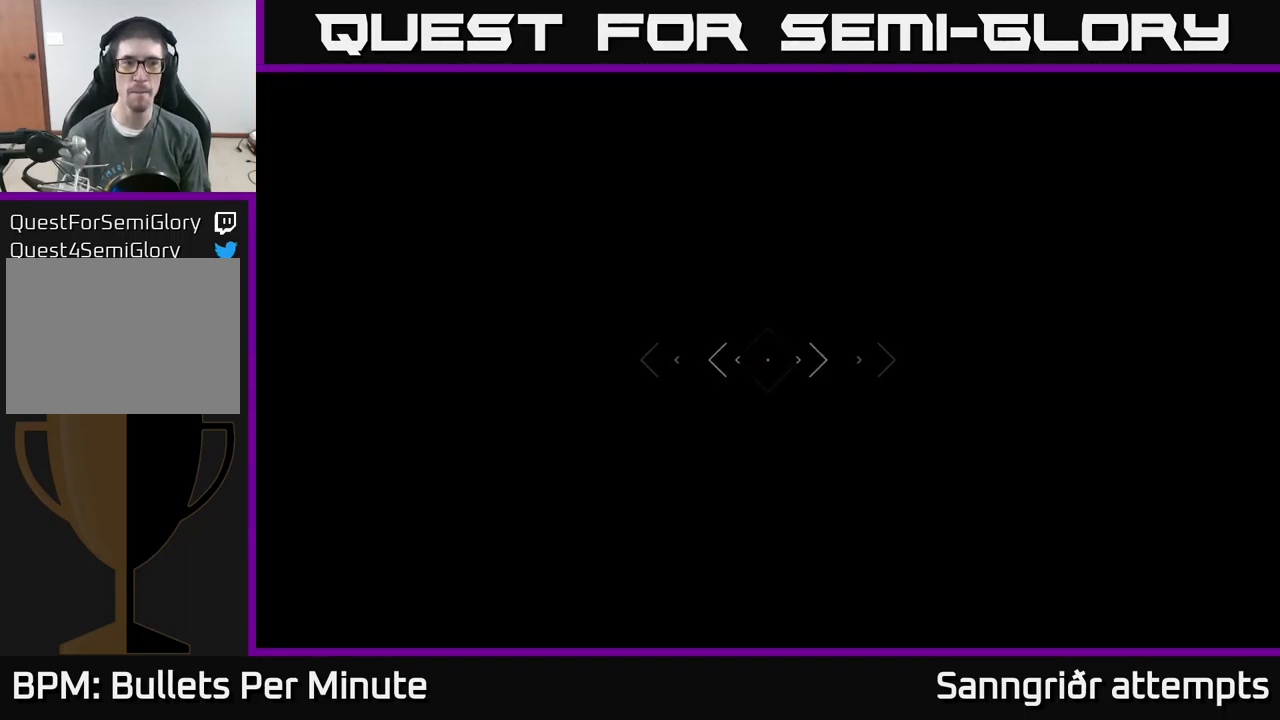
{"buttons": [], "left_stick": "up", "right_stick": "center", "events": []}
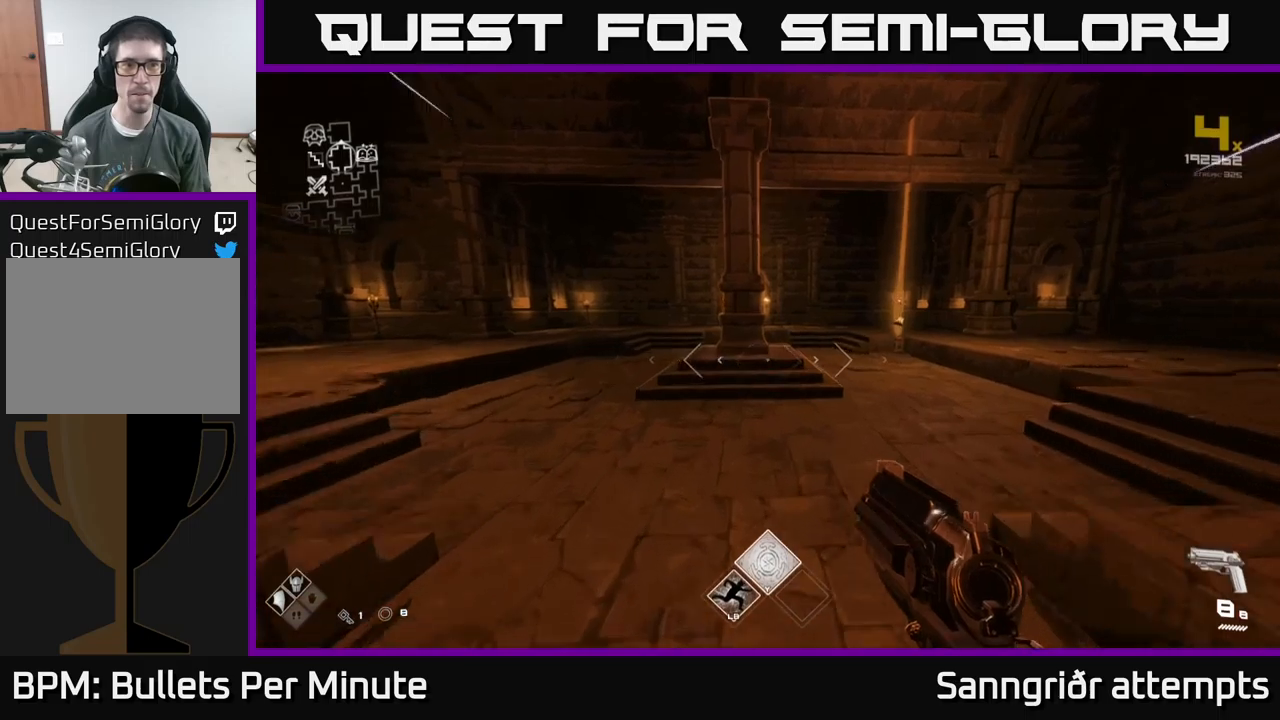
{"buttons": [], "left_stick": "up-right", "right_stick": "center", "events": [[433, "left_stick", "up-right"]]}
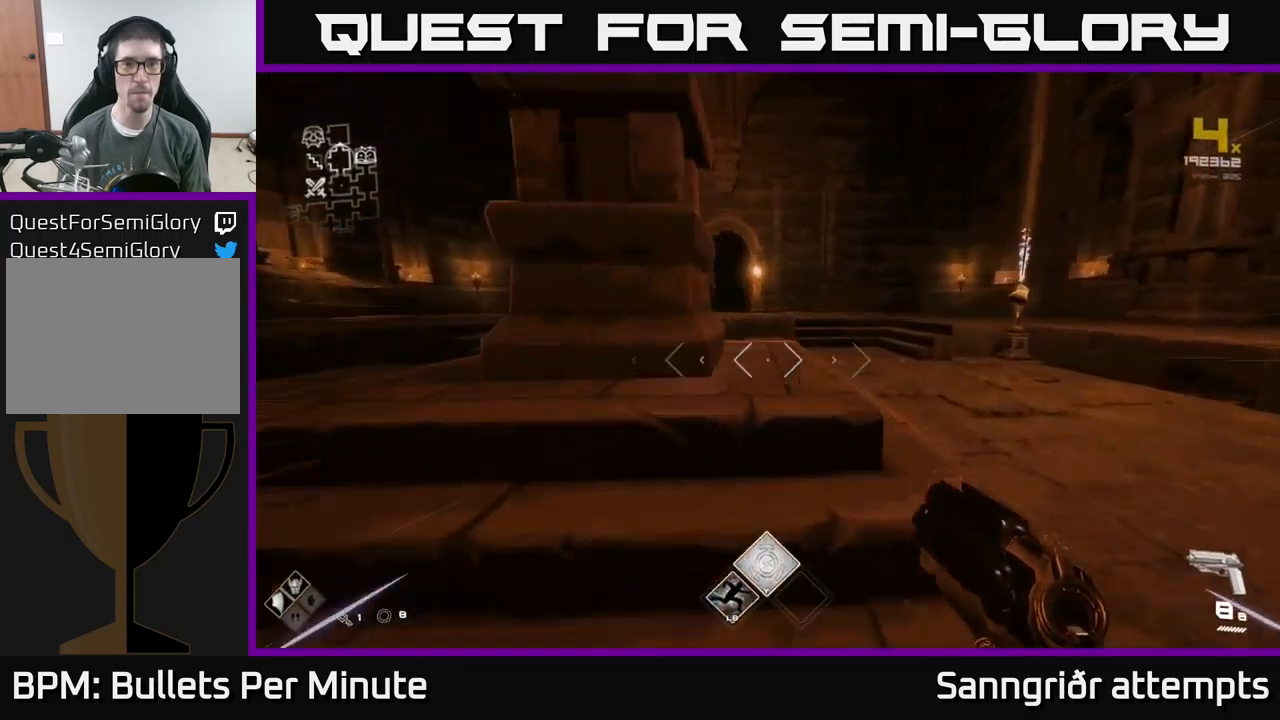
{"buttons": [], "left_stick": "up", "right_stick": "center", "events": [[83, "left_stick", "up"]]}
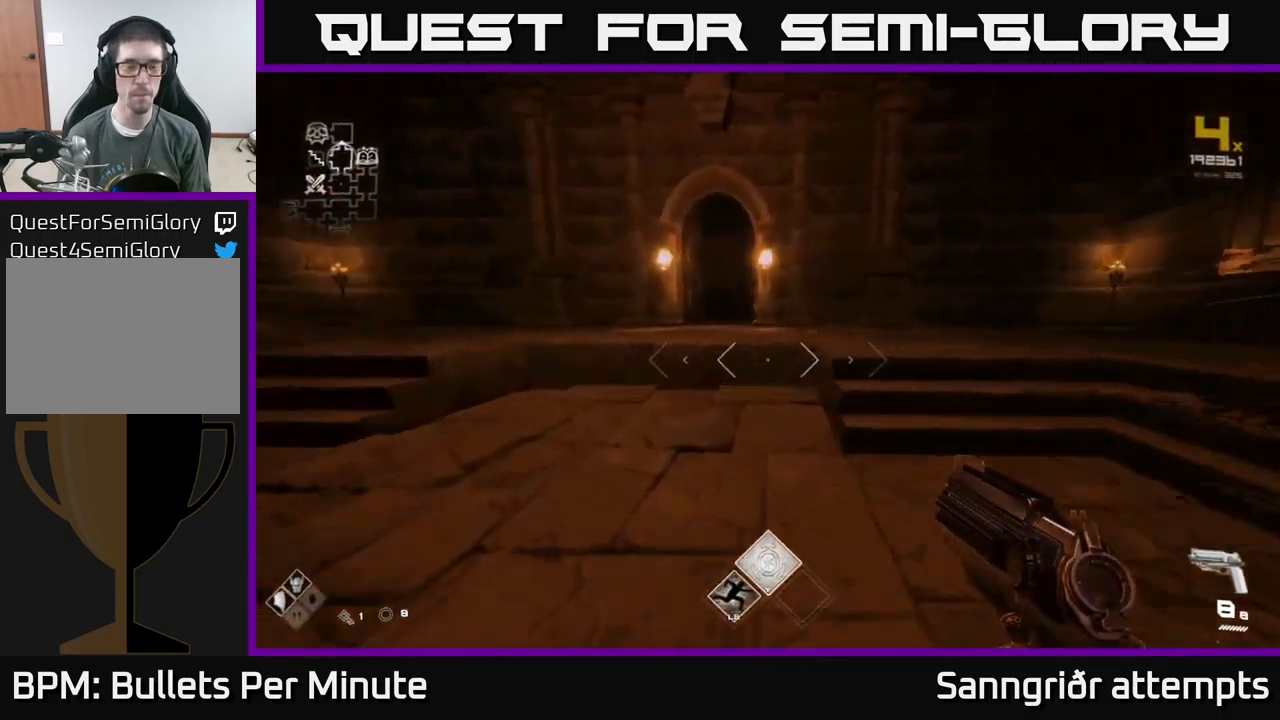
{"buttons": [], "left_stick": "up-left", "right_stick": "center", "events": [[250, "A", "down"], [333, "A", "up"], [383, "left_stick", "up-left"]]}
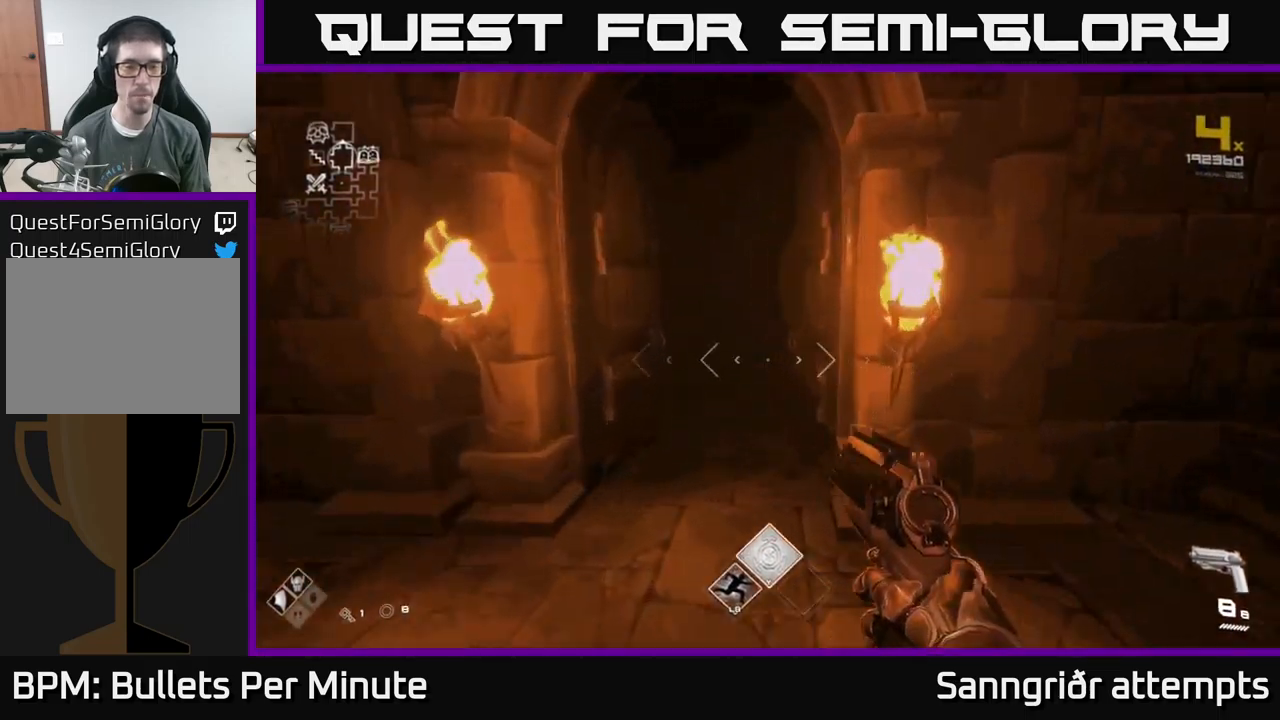
{"buttons": [], "left_stick": "up-right", "right_stick": "left", "events": [[17, "left_stick", "up"], [400, "right_stick", "left"], [467, "left_stick", "up-right"]]}
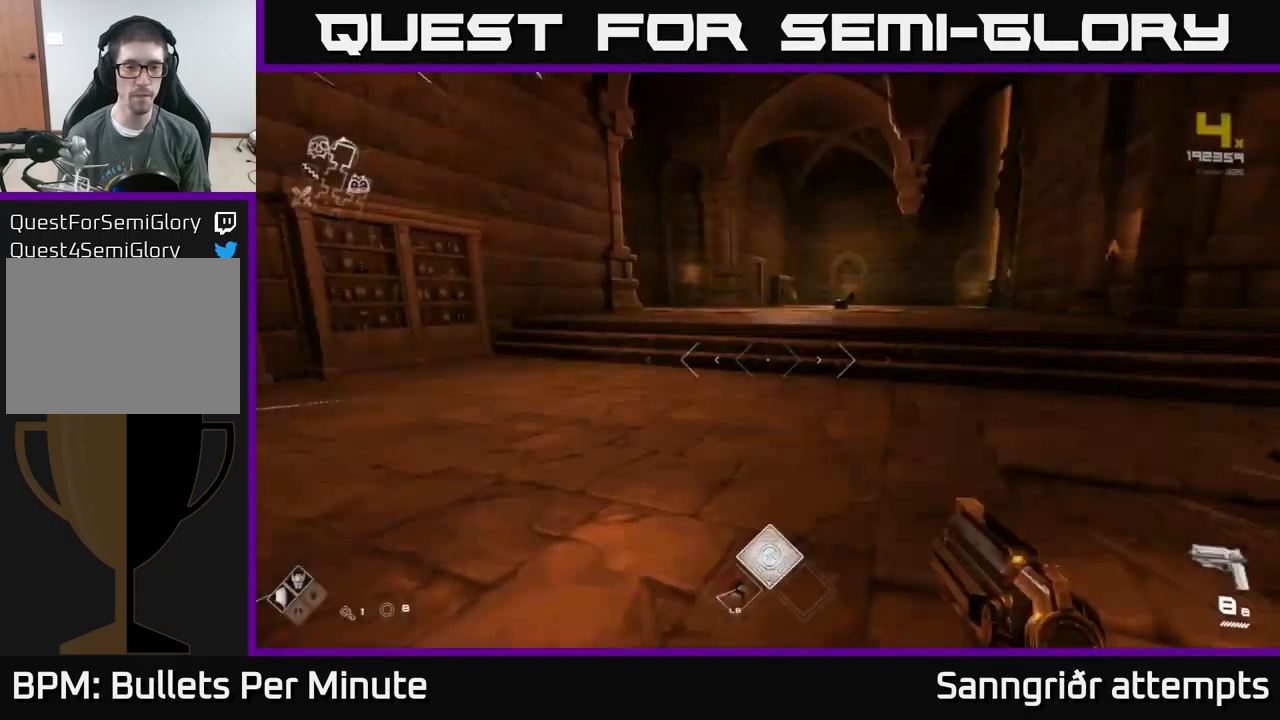
{"buttons": [], "left_stick": "up-right", "right_stick": "center", "events": [[133, "right_stick", "center"], [267, "right_stick", "left"], [350, "right_stick", "center"]]}
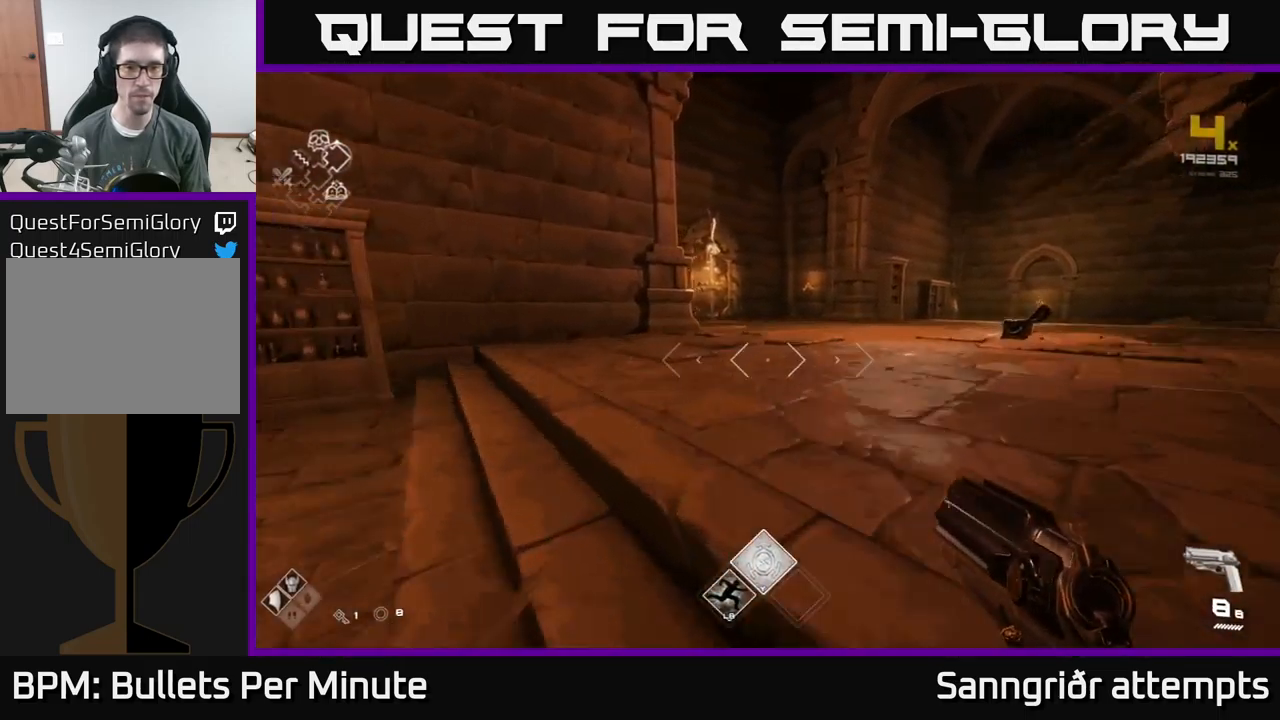
{"buttons": [], "left_stick": "up", "right_stick": "center", "events": [[250, "left_stick", "up"], [283, "right_stick", "left"], [483, "right_stick", "center"]]}
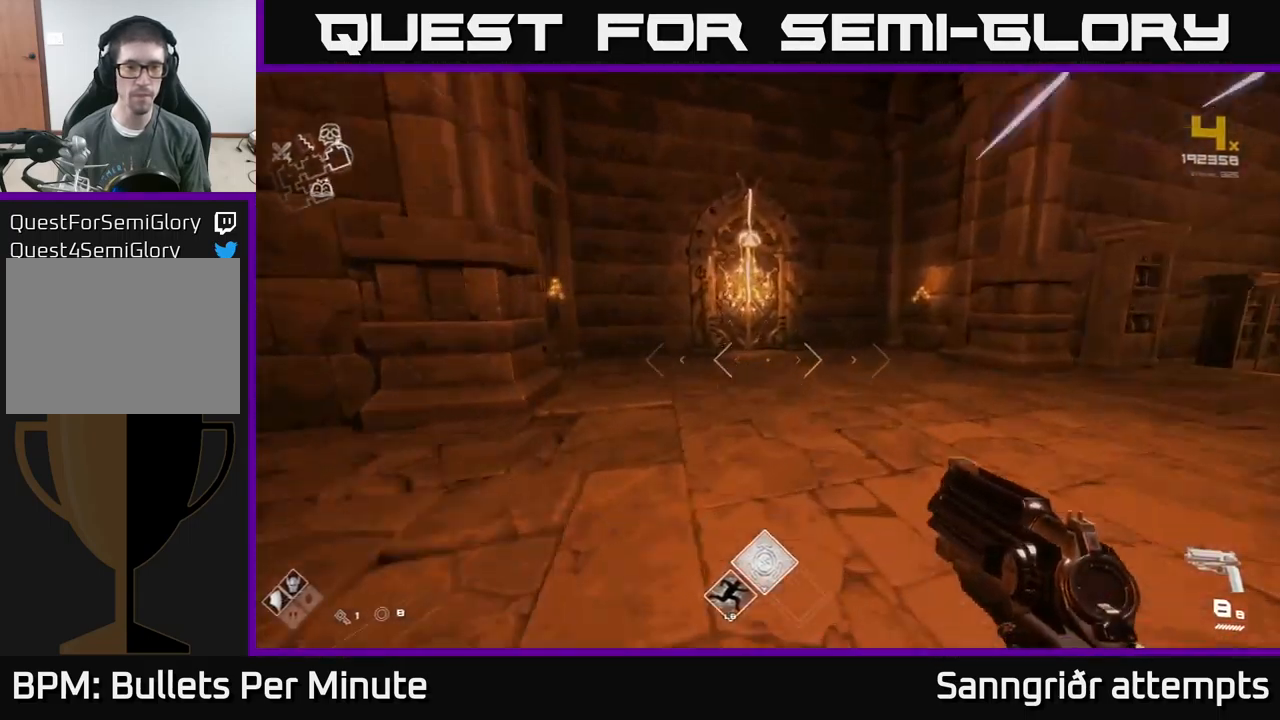
{"buttons": [], "left_stick": "up", "right_stick": "center", "events": [[167, "right_stick", "left"], [317, "right_stick", "center"]]}
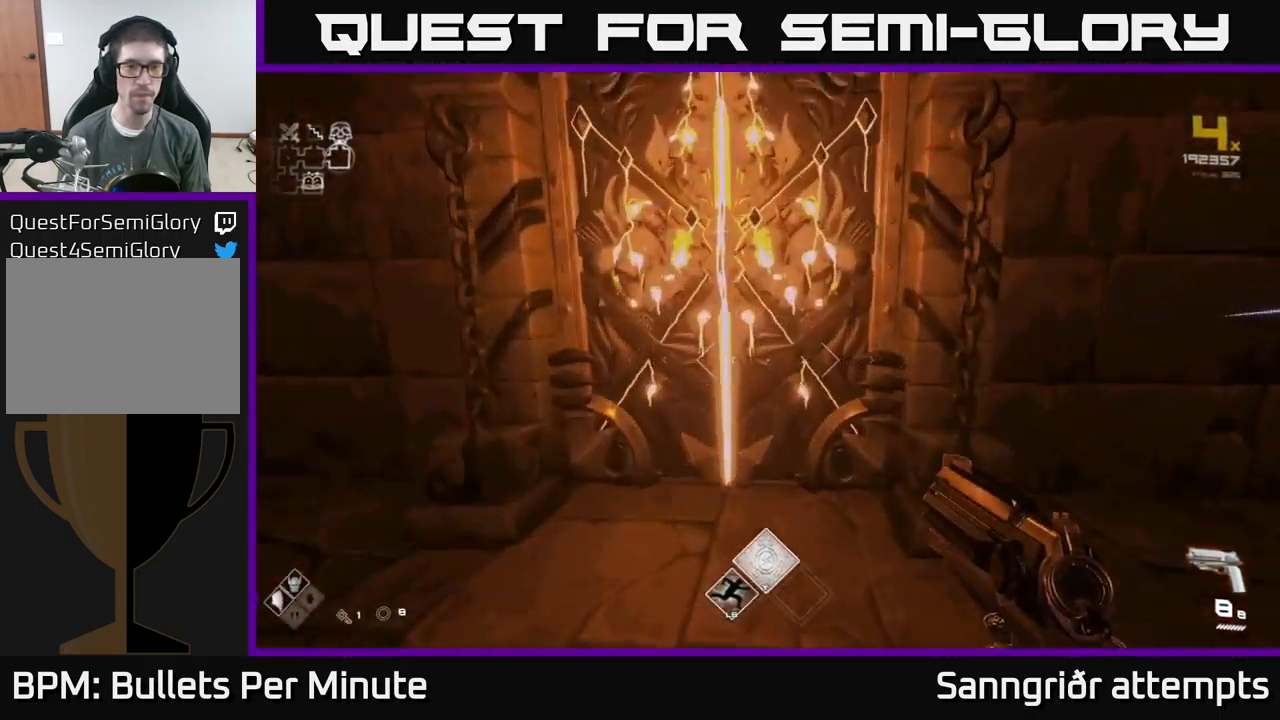
{"buttons": [], "left_stick": "center", "right_stick": "center", "events": [[67, "left_stick", "center"], [250, "left_stick", "down"], [350, "left_stick", "center"]]}
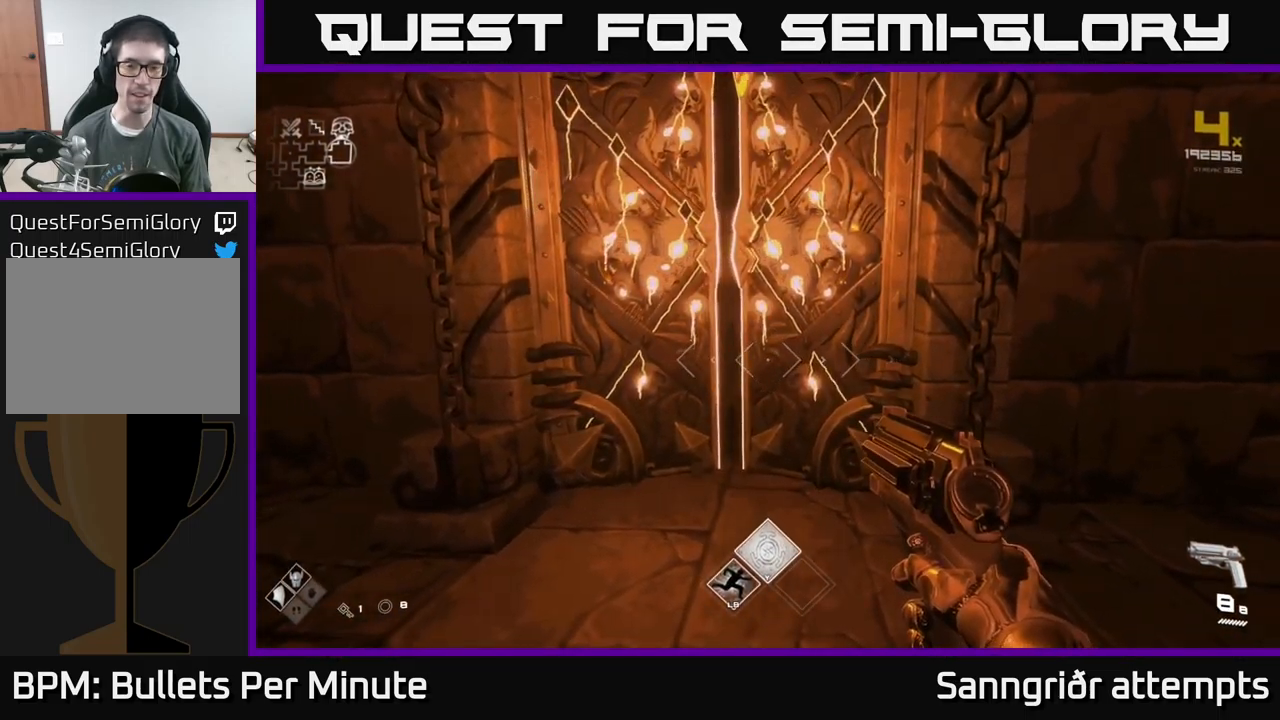
{"buttons": [], "left_stick": "up", "right_stick": "center", "events": [[133, "left_stick", "up"]]}
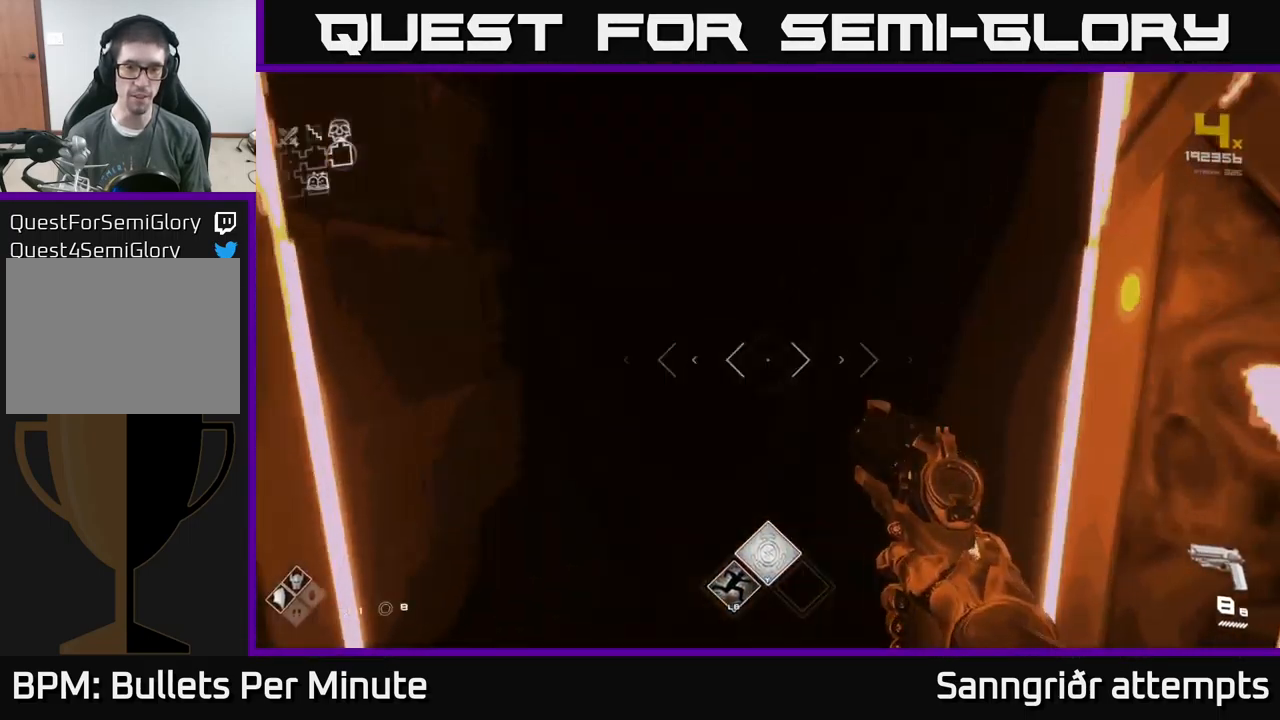
{"buttons": [], "left_stick": "up", "right_stick": "center", "events": []}
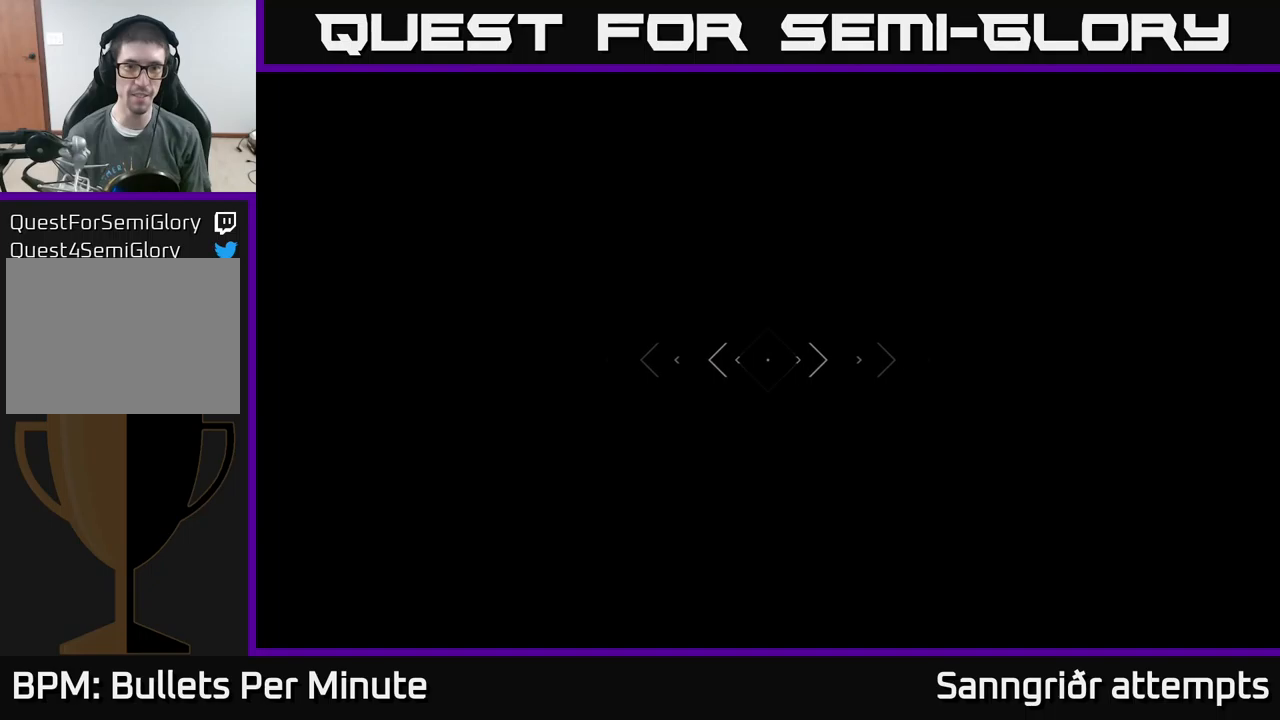
{"buttons": [], "left_stick": "up", "right_stick": "center", "events": []}
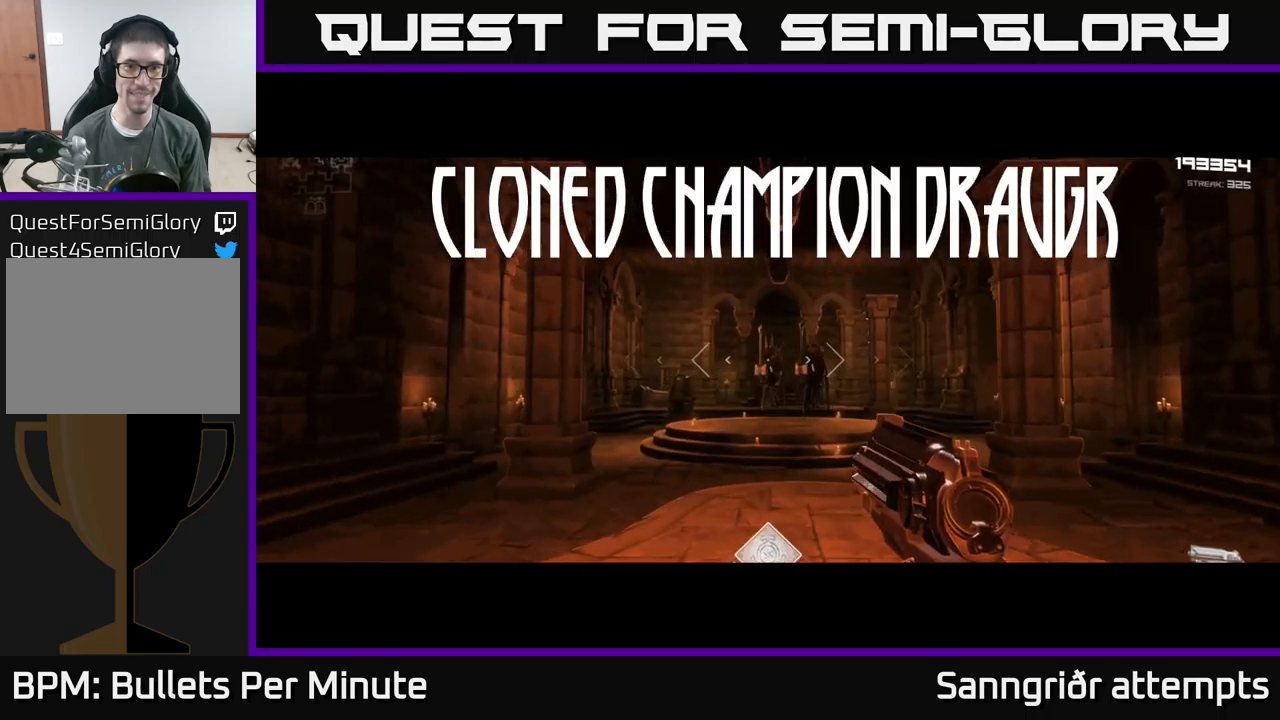
{"buttons": ["R2"], "left_stick": "up", "right_stick": "center", "events": [[467, "R2", "down"]]}
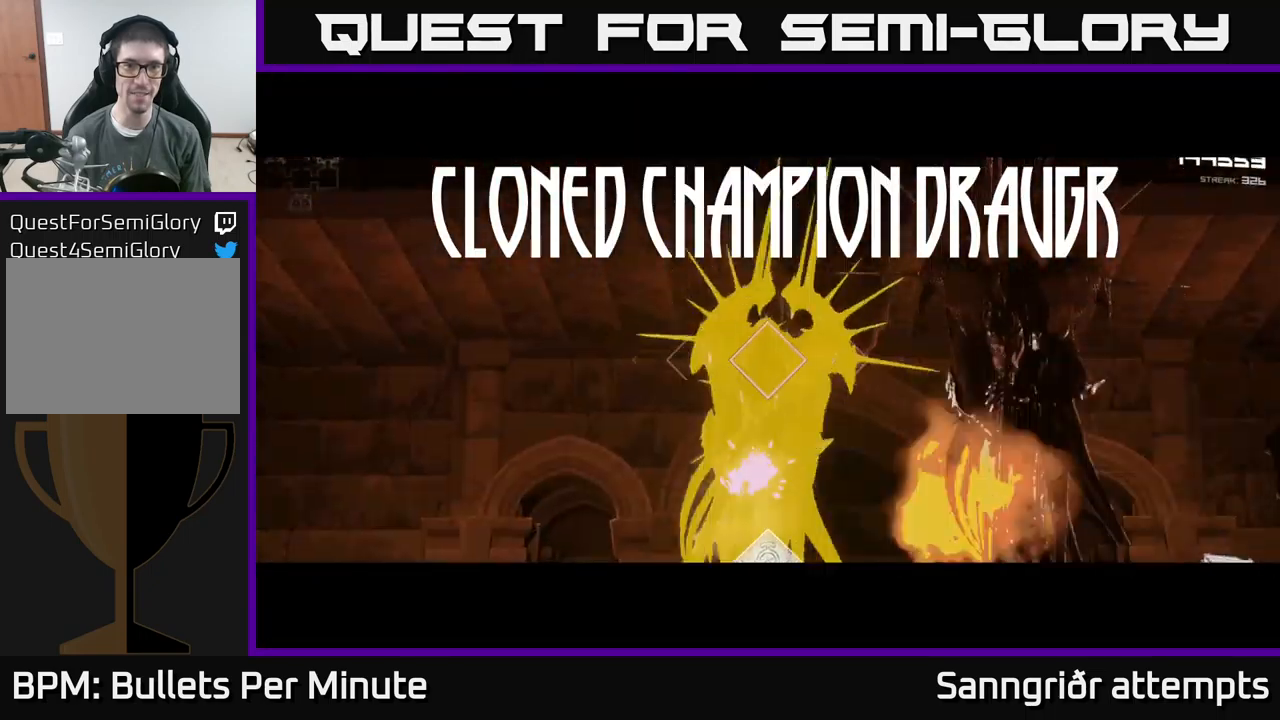
{"buttons": [], "left_stick": "center", "right_stick": "center", "events": [[117, "R2", "up"], [217, "left_stick", "center"], [250, "R2", "down"], [417, "R2", "up"]]}
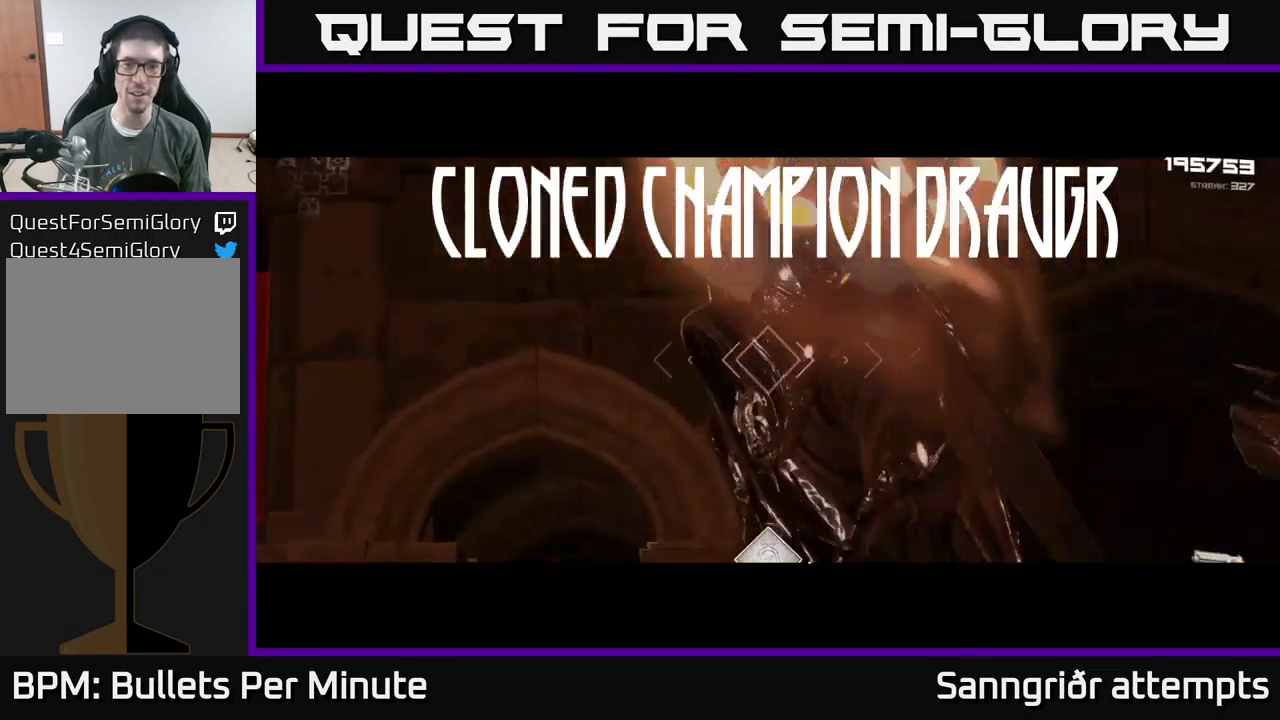
{"buttons": ["R2"], "left_stick": "center", "right_stick": "center", "events": [[50, "R2", "down"], [200, "R2", "up"], [434, "R2", "down"]]}
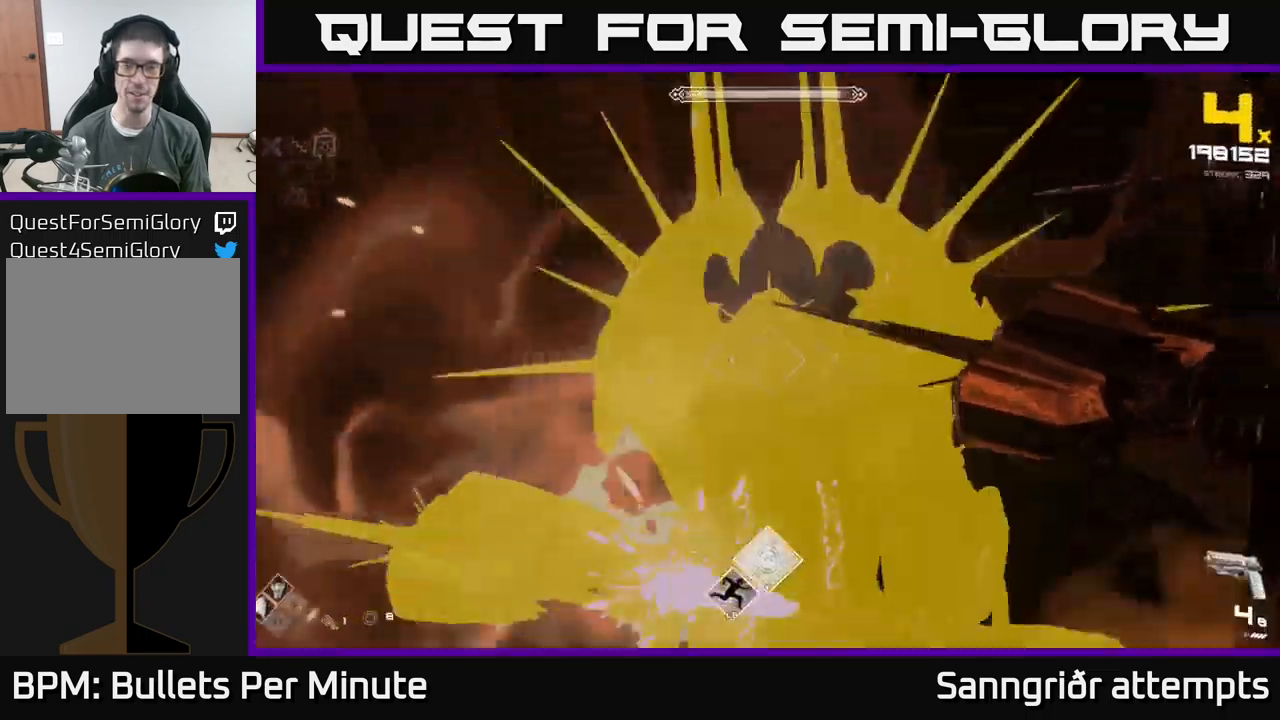
{"buttons": [], "left_stick": "center", "right_stick": "center", "events": [[50, "R2", "up"], [267, "R2", "down"], [384, "R2", "up"]]}